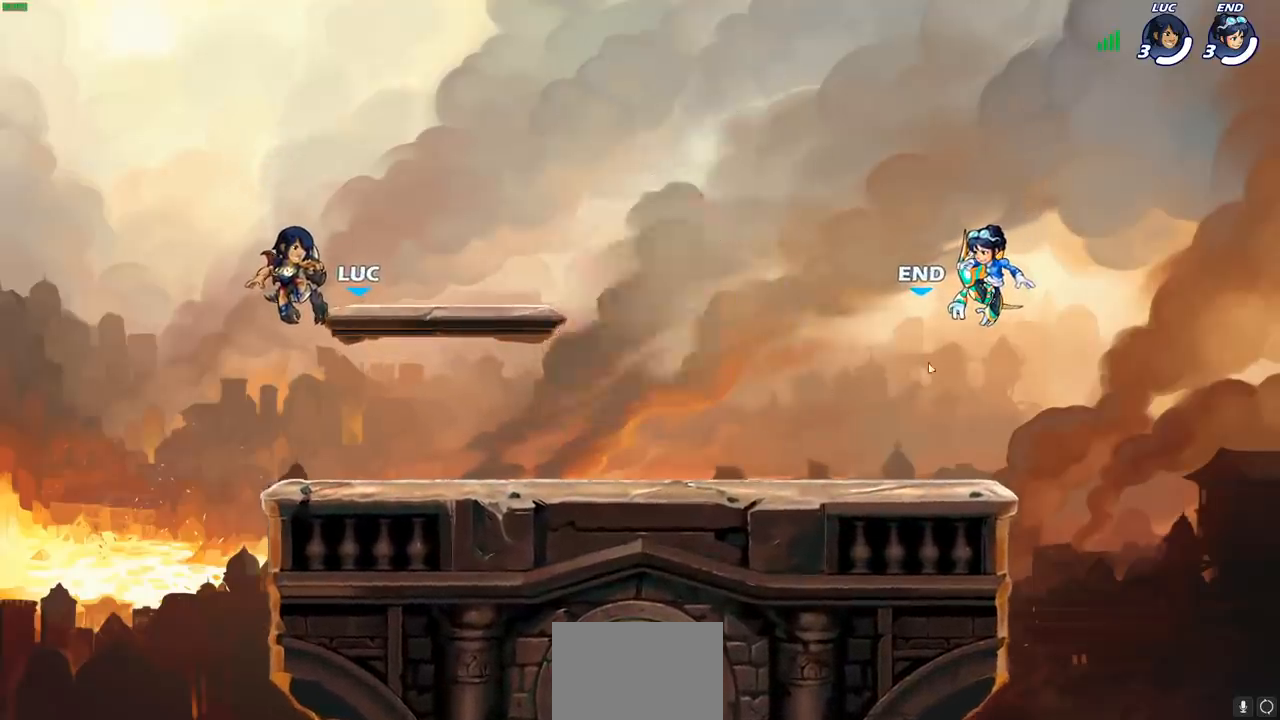
Gameplay with a controller (PlayStation layout); each line is a JSON object with the inputs held at the frame after it. "events" lists button and stick changes between this image and that frame as [ms after this image, input, new state], when the widget could be followed in between.
{"buttons": ["SELECT"], "left_stick": "center", "right_stick": "center", "events": [[167, "SELECT", "down"]]}
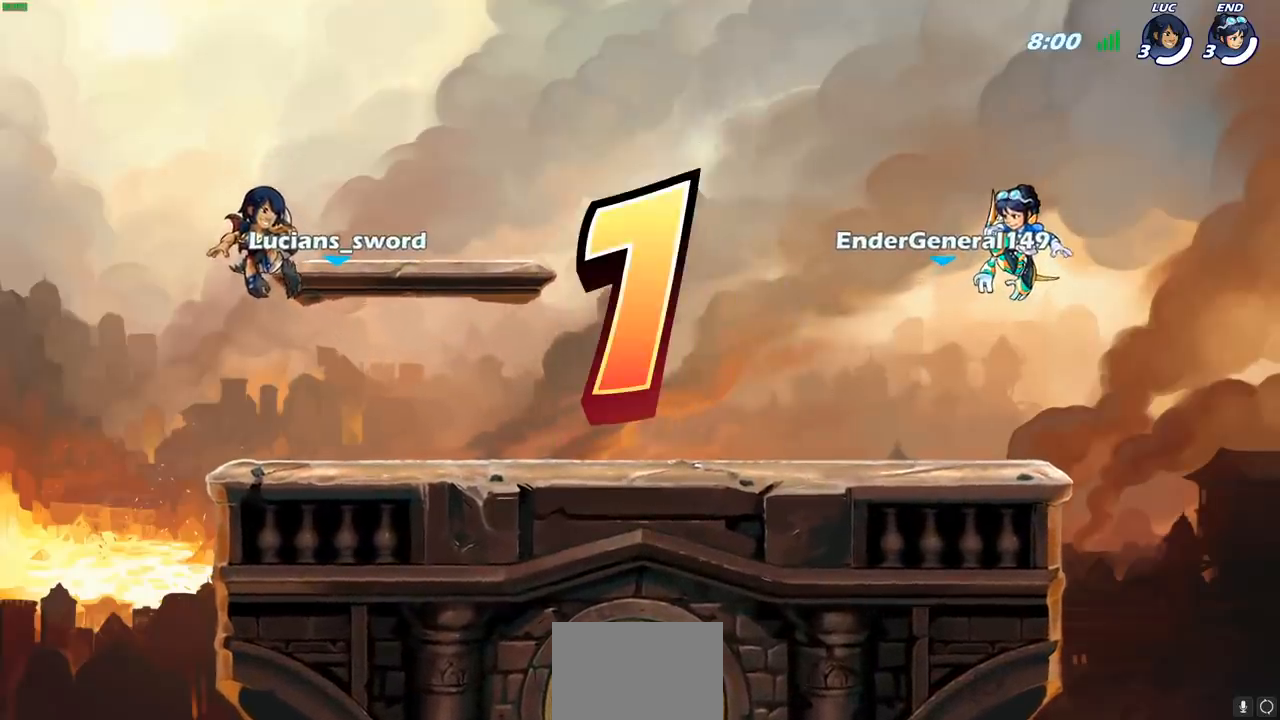
{"buttons": ["SELECT"], "left_stick": "center", "right_stick": "center", "events": []}
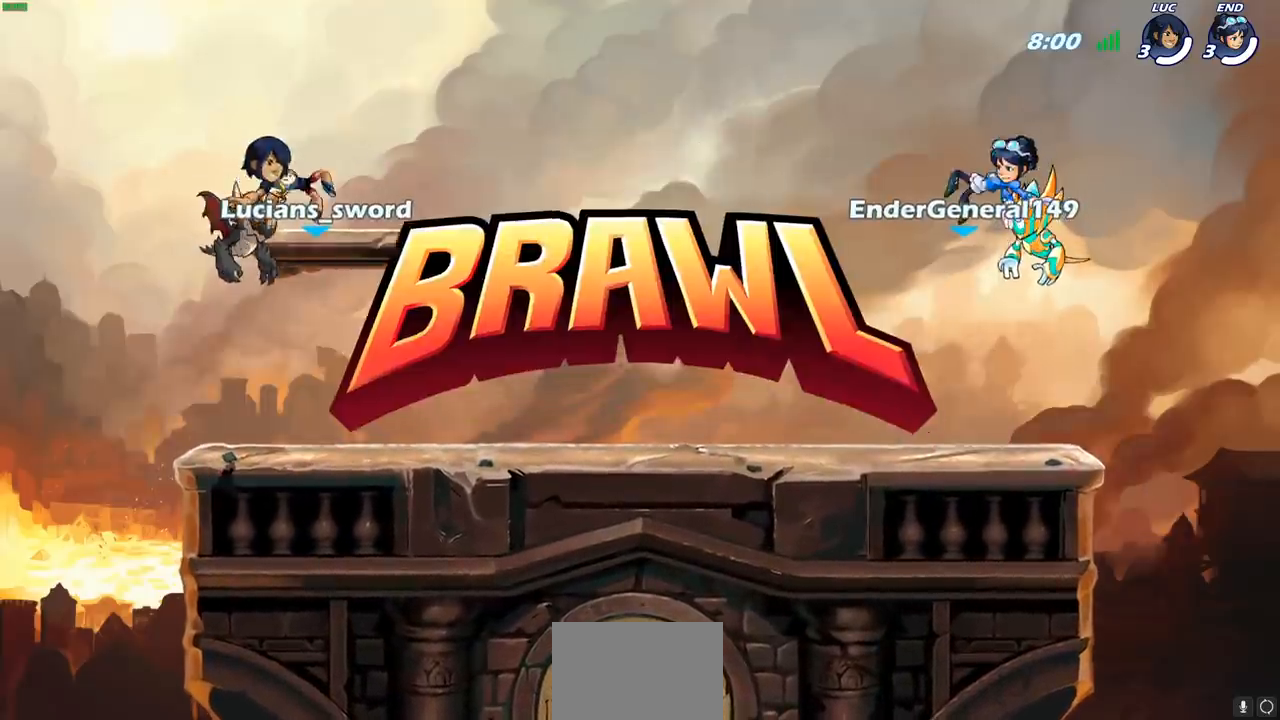
{"buttons": ["SELECT"], "left_stick": "center", "right_stick": "center", "events": []}
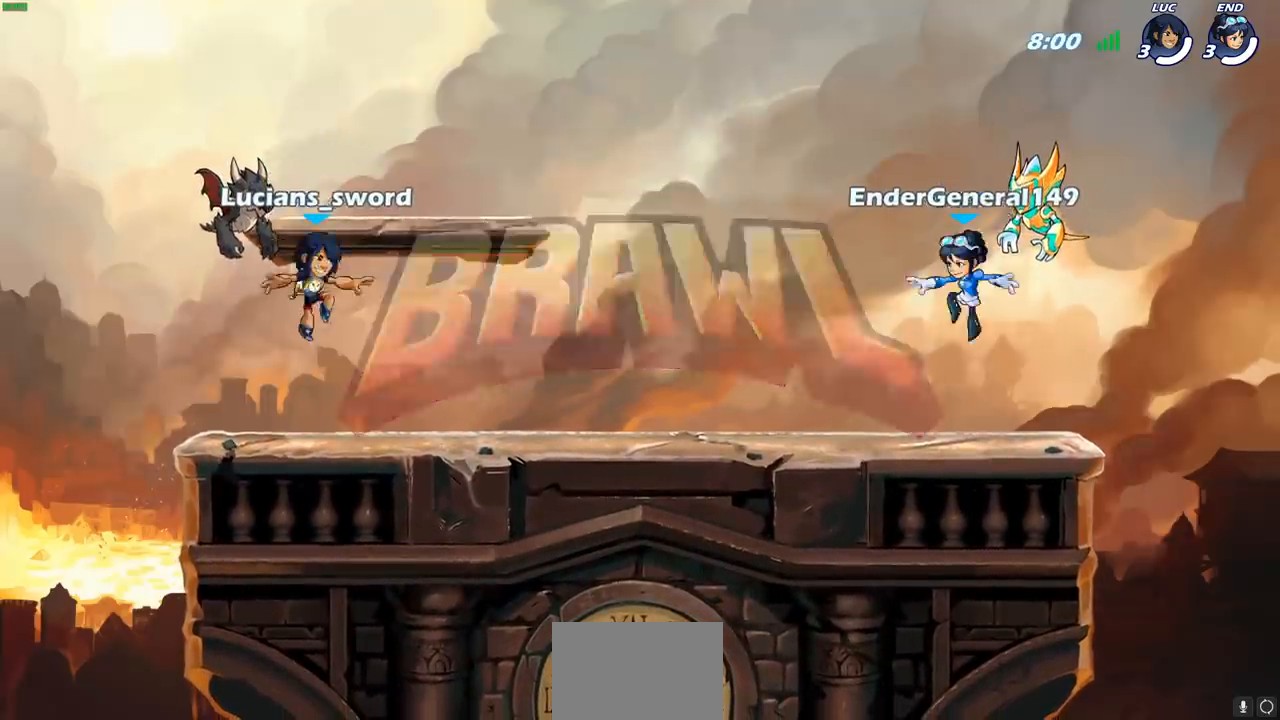
{"buttons": ["SELECT"], "left_stick": "center", "right_stick": "center", "events": []}
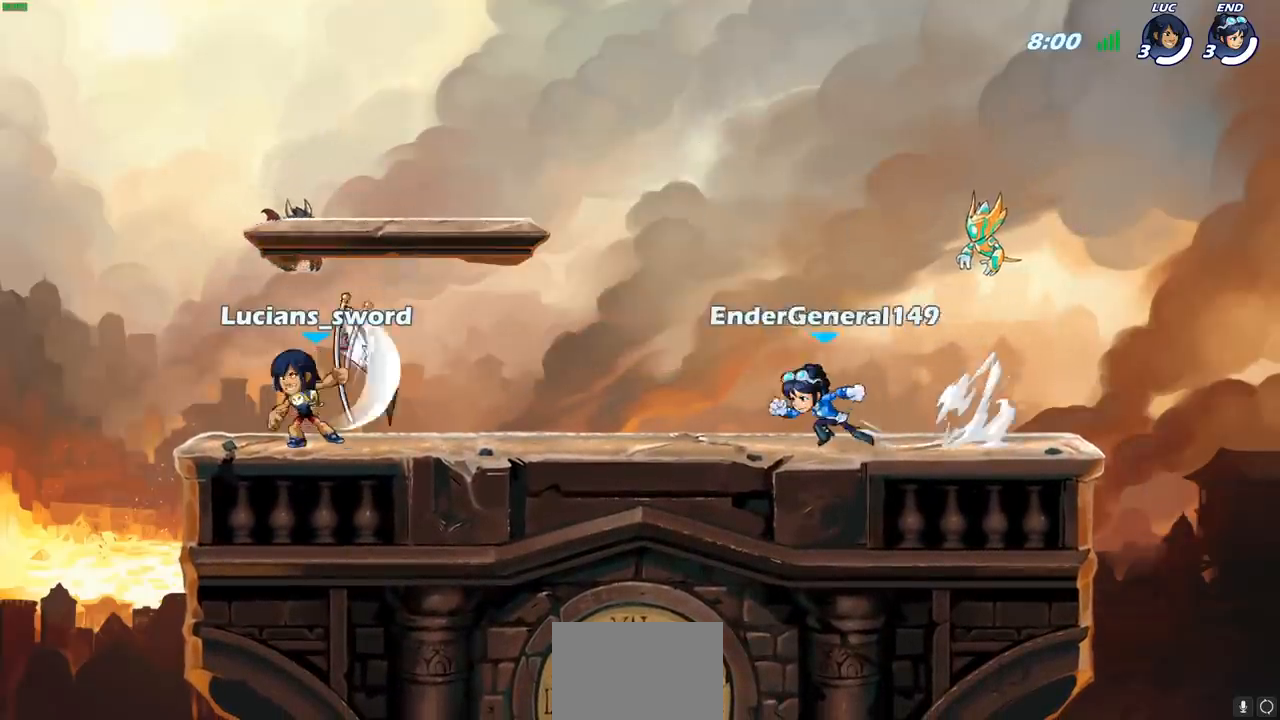
{"buttons": ["SELECT"], "left_stick": "center", "right_stick": "center", "events": []}
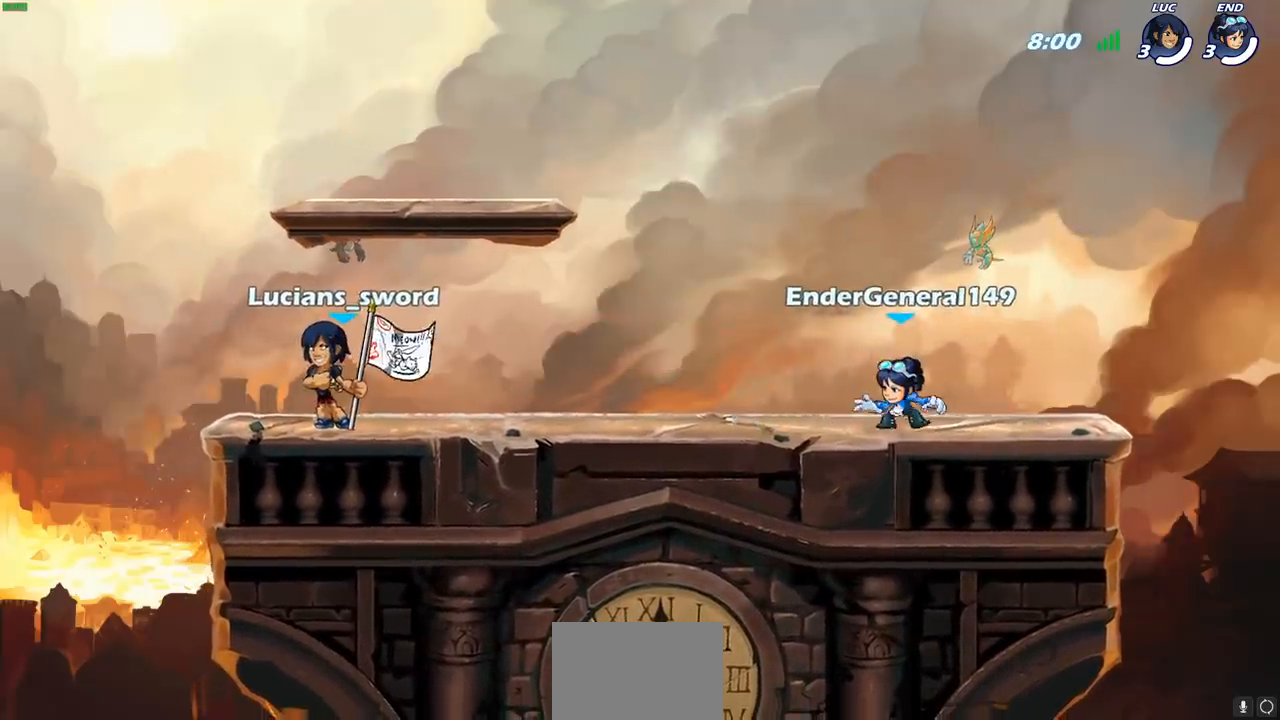
{"buttons": ["SELECT"], "left_stick": "center", "right_stick": "center", "events": []}
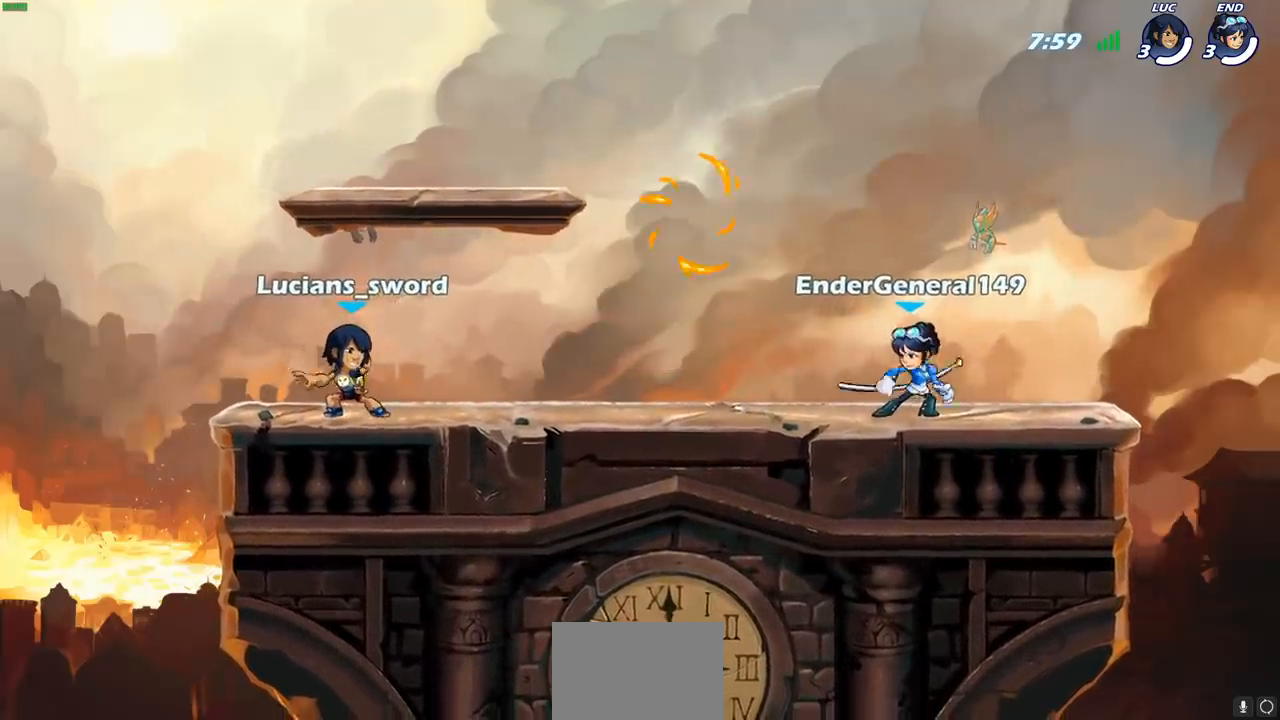
{"buttons": [], "left_stick": "center", "right_stick": "center", "events": [[200, "SELECT", "up"]]}
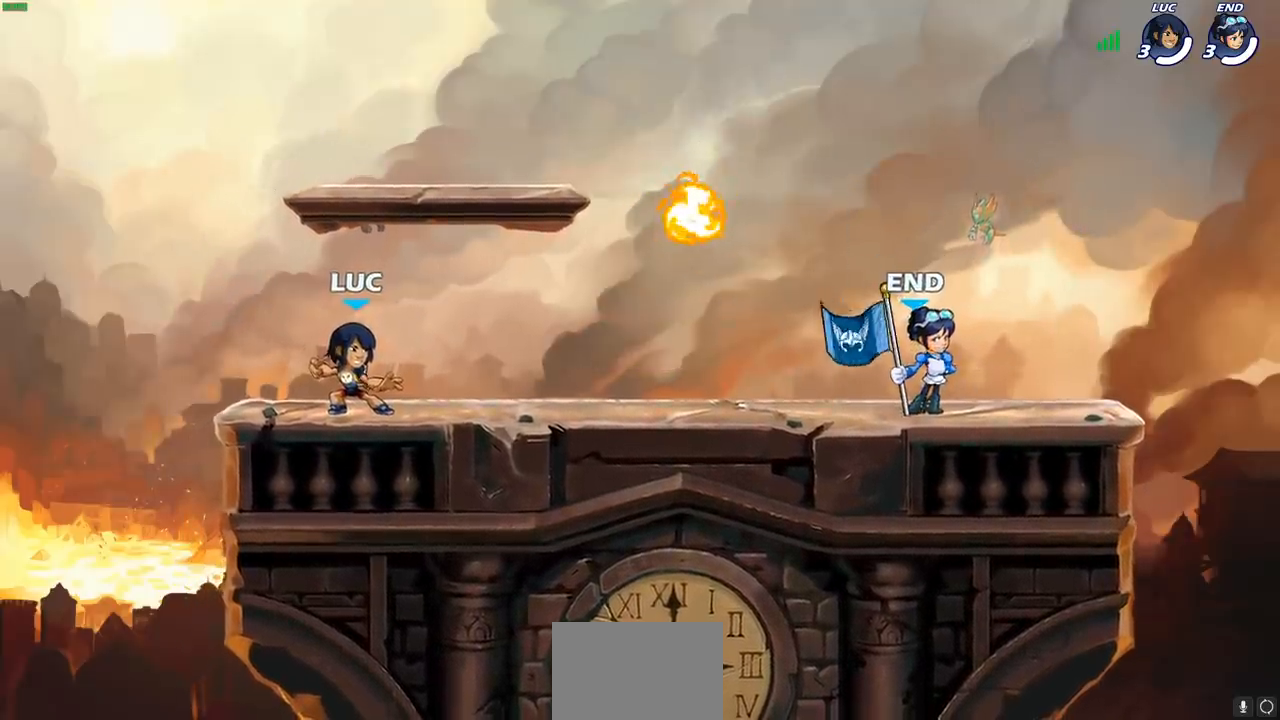
{"buttons": [], "left_stick": "center", "right_stick": "center", "events": []}
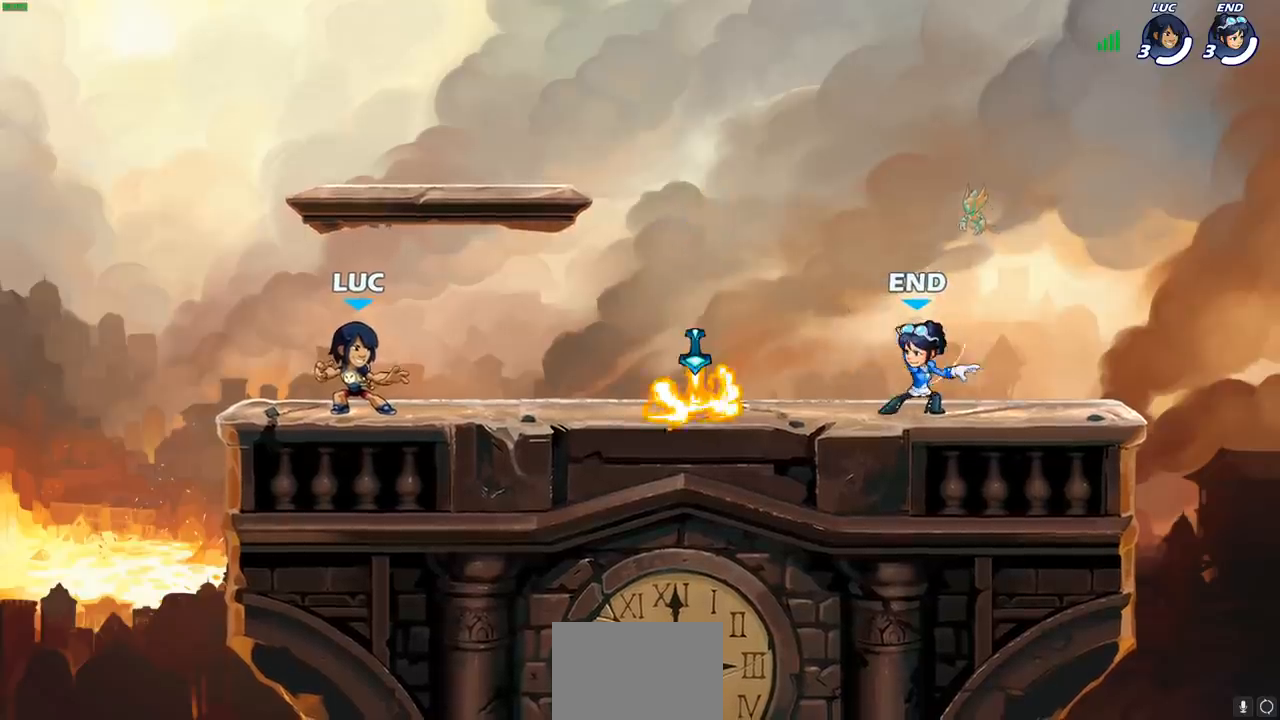
{"buttons": [], "left_stick": "center", "right_stick": "center", "events": []}
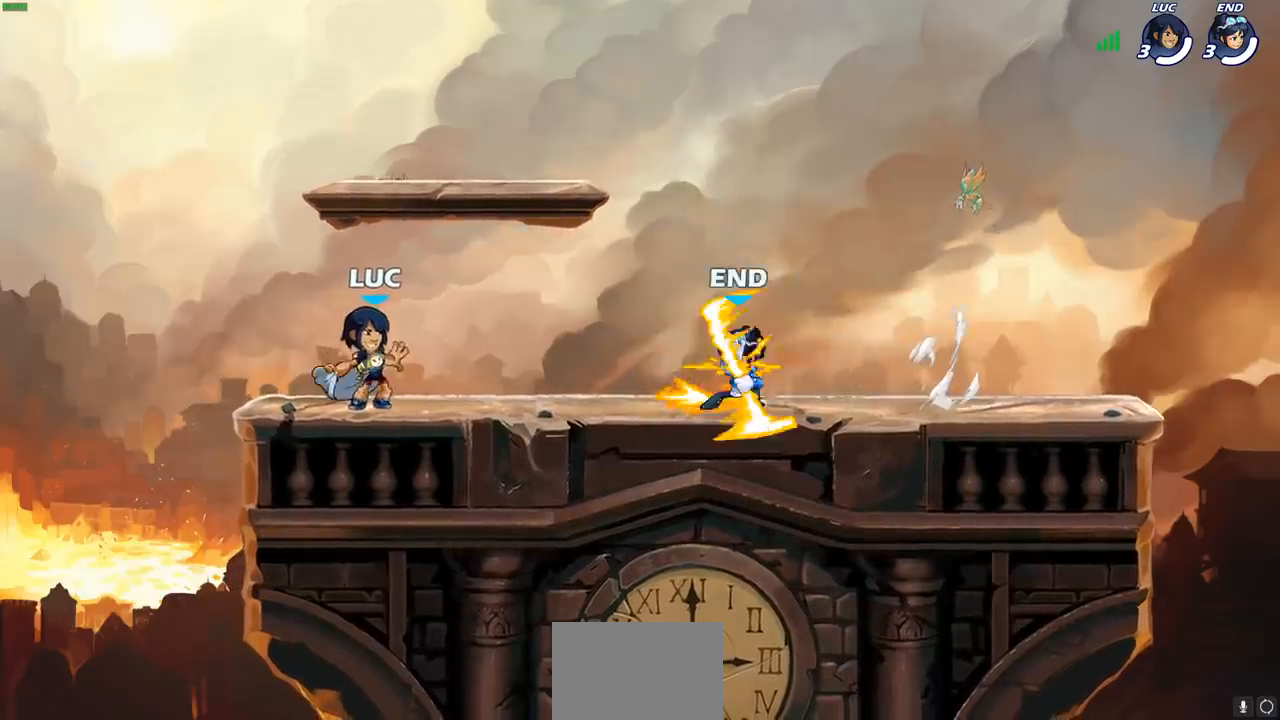
{"buttons": [], "left_stick": "center", "right_stick": "center", "events": []}
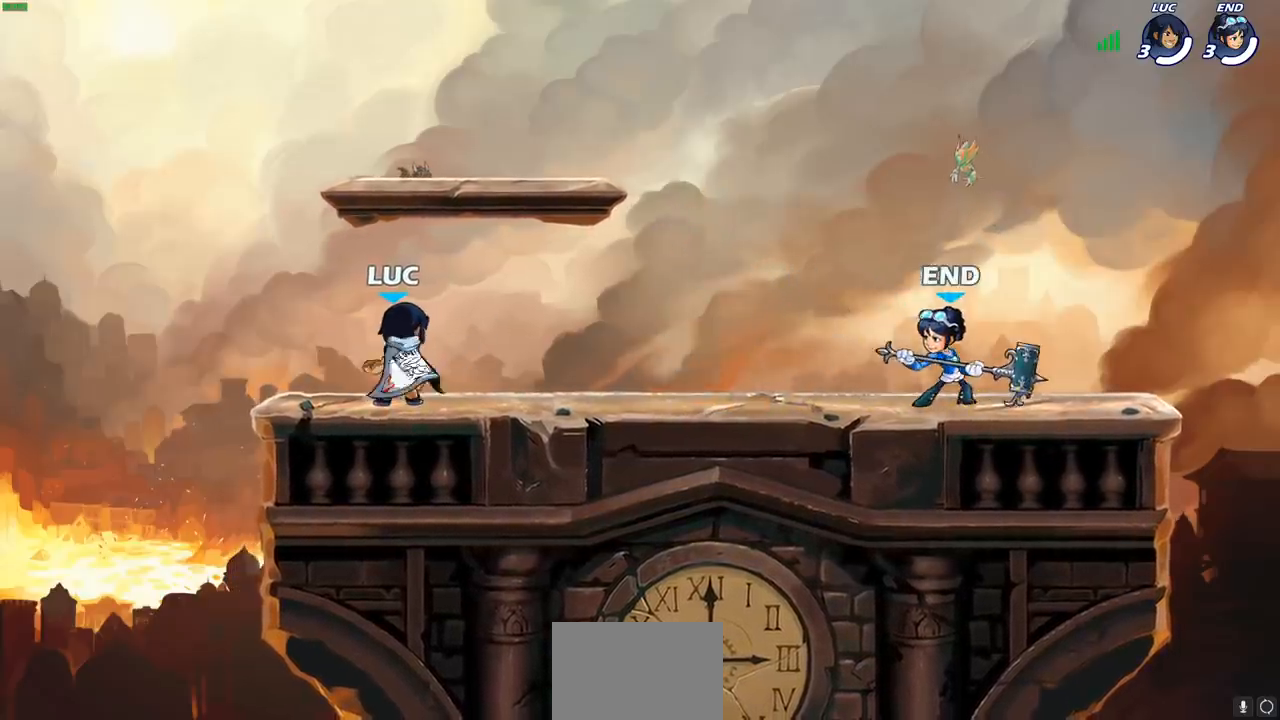
{"buttons": [], "left_stick": "center", "right_stick": "center", "events": []}
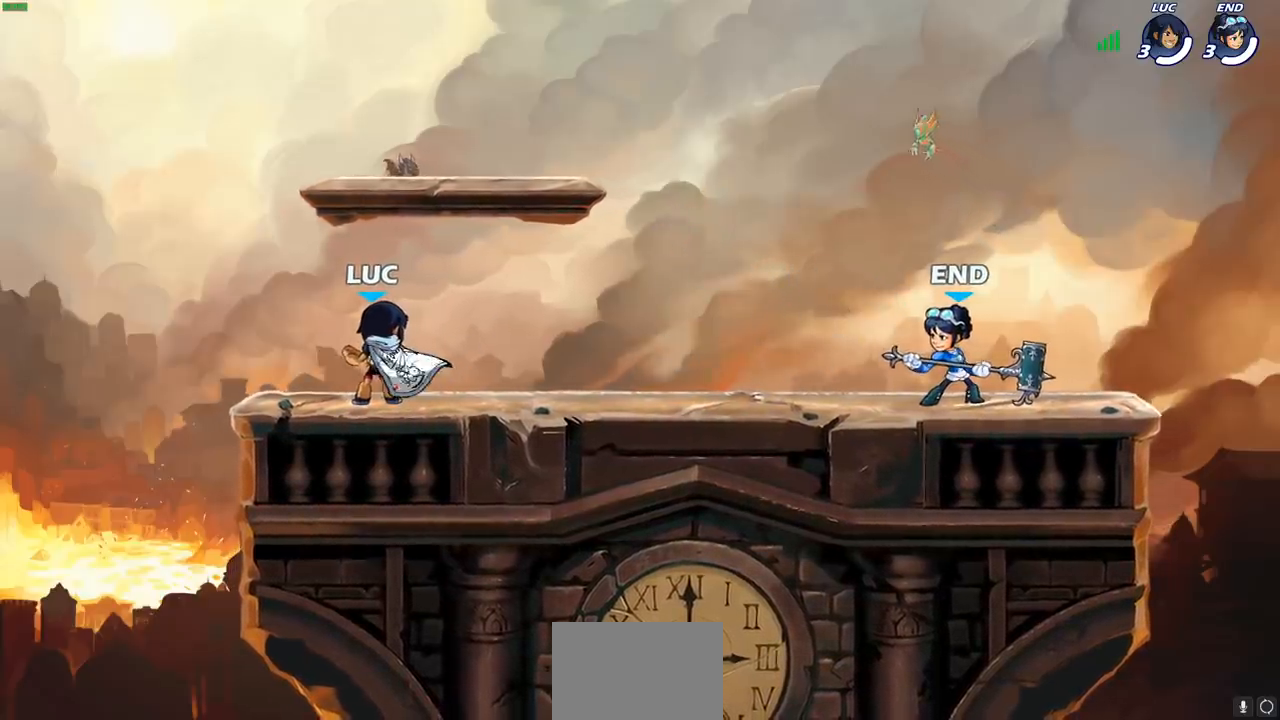
{"buttons": [], "left_stick": "center", "right_stick": "center", "events": []}
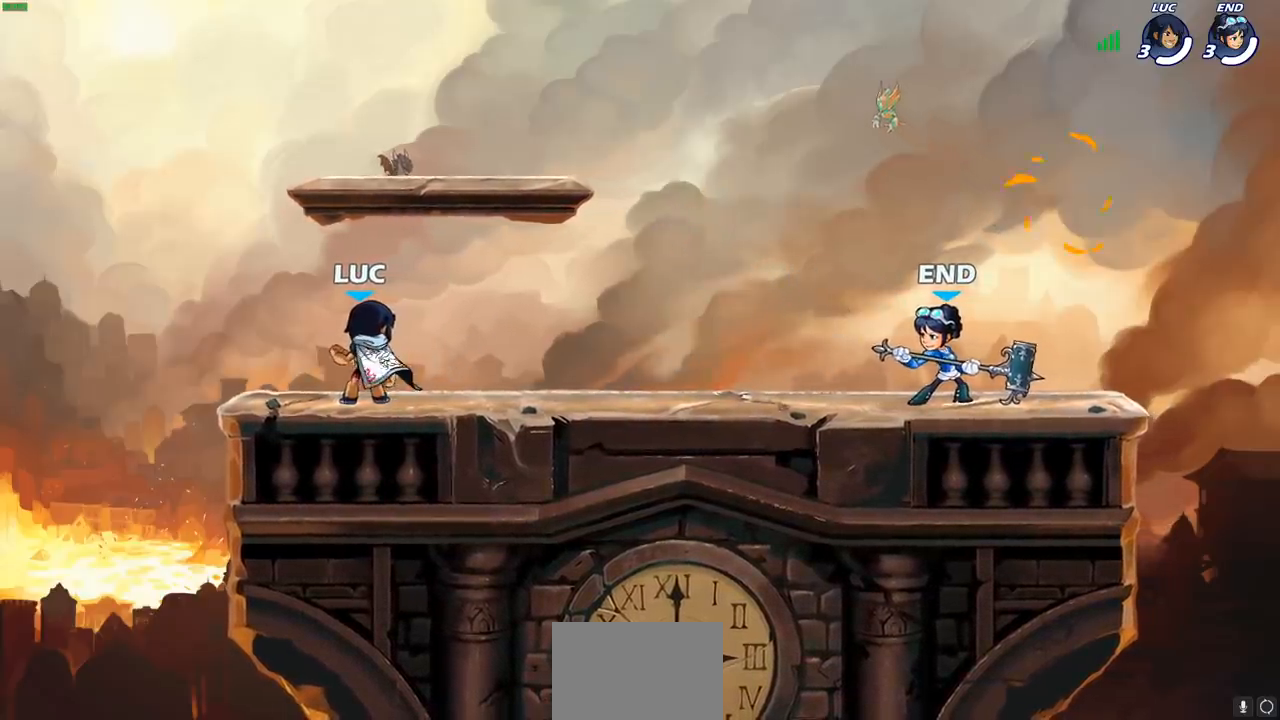
{"buttons": [], "left_stick": "center", "right_stick": "center", "events": []}
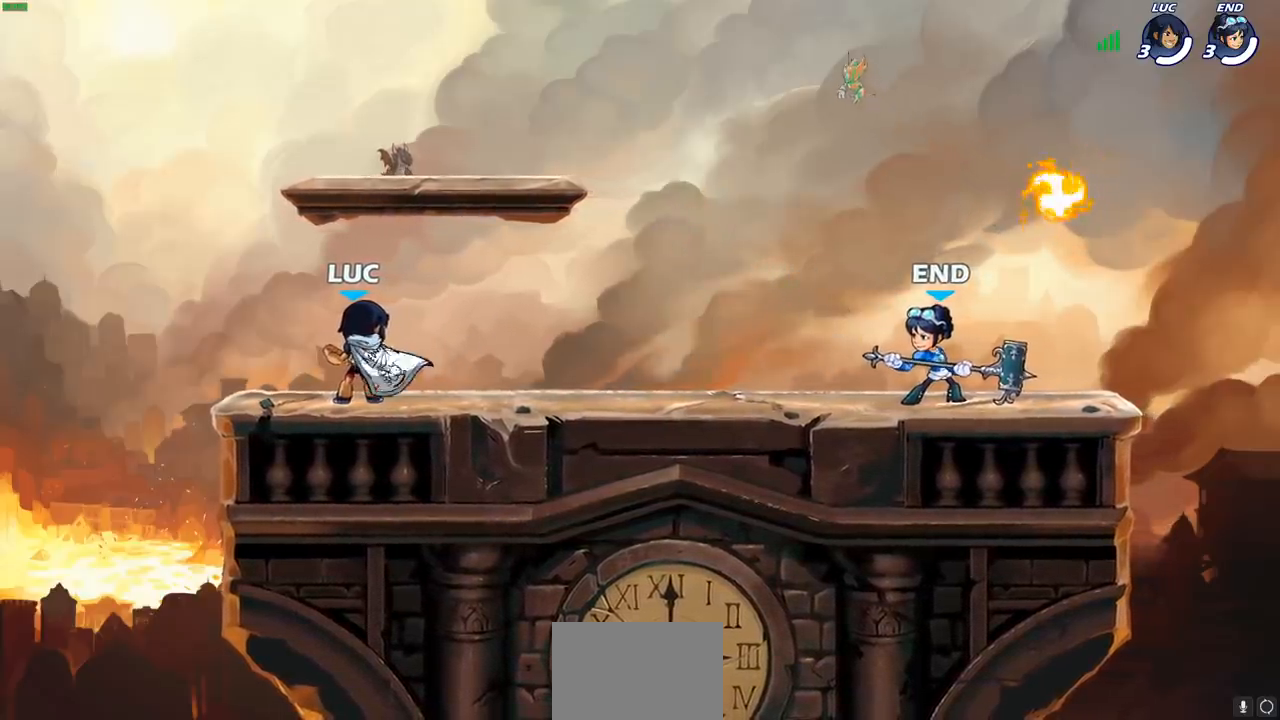
{"buttons": [], "left_stick": "right", "right_stick": "center", "events": [[283, "left_stick", "right"]]}
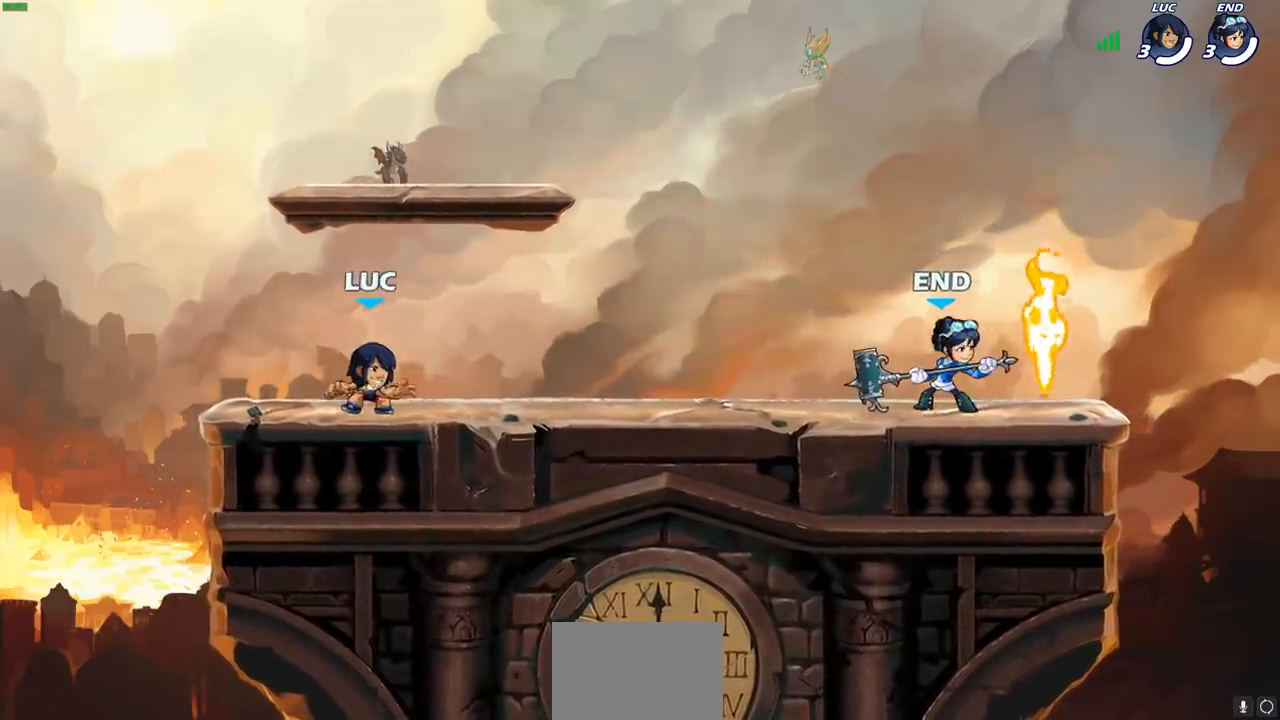
{"buttons": [], "left_stick": "right", "right_stick": "center", "events": [[50, "left_stick", "up-right"], [100, "R2", "down"], [117, "CROSS", "down"], [217, "left_stick", "down-right"], [233, "CROSS", "up"], [267, "R2", "up"], [417, "left_stick", "right"]]}
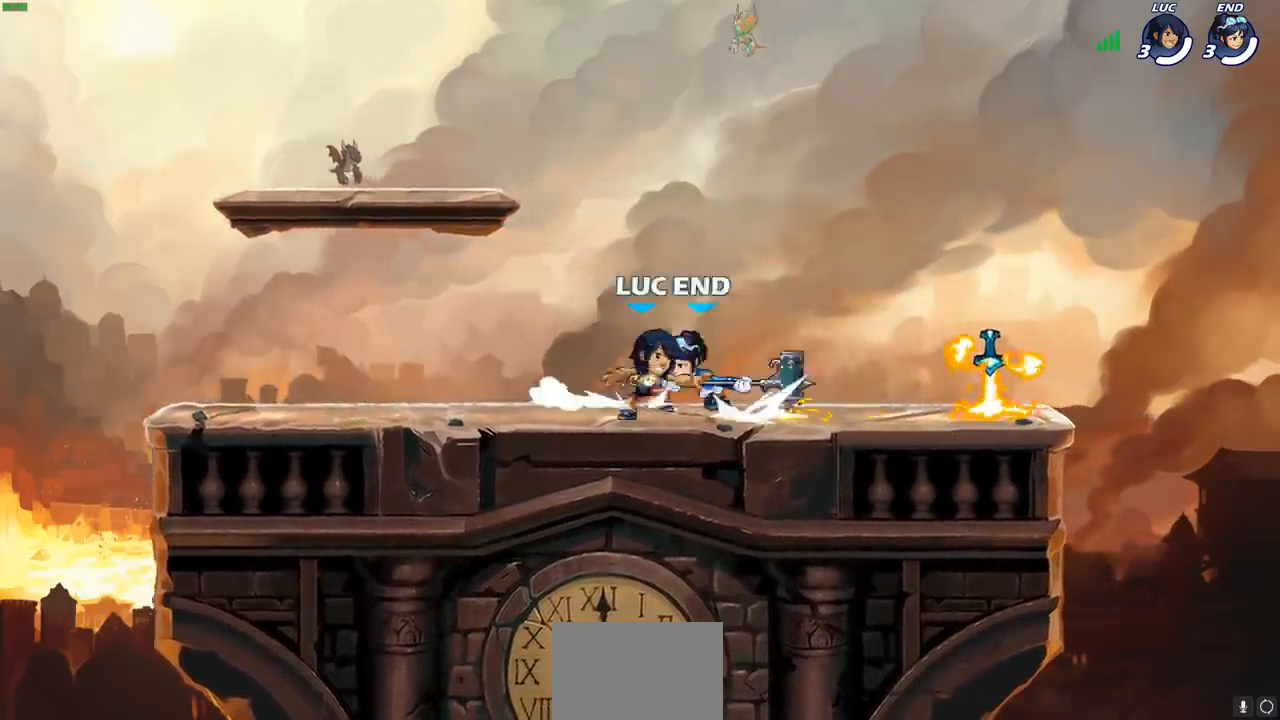
{"buttons": [], "left_stick": "left", "right_stick": "center", "events": [[17, "R2", "down"], [33, "CROSS", "down"], [150, "CROSS", "up"], [167, "R2", "up"], [217, "left_stick", "down"], [267, "left_stick", "down-left"], [383, "left_stick", "left"], [400, "R1", "down"], [483, "R1", "up"]]}
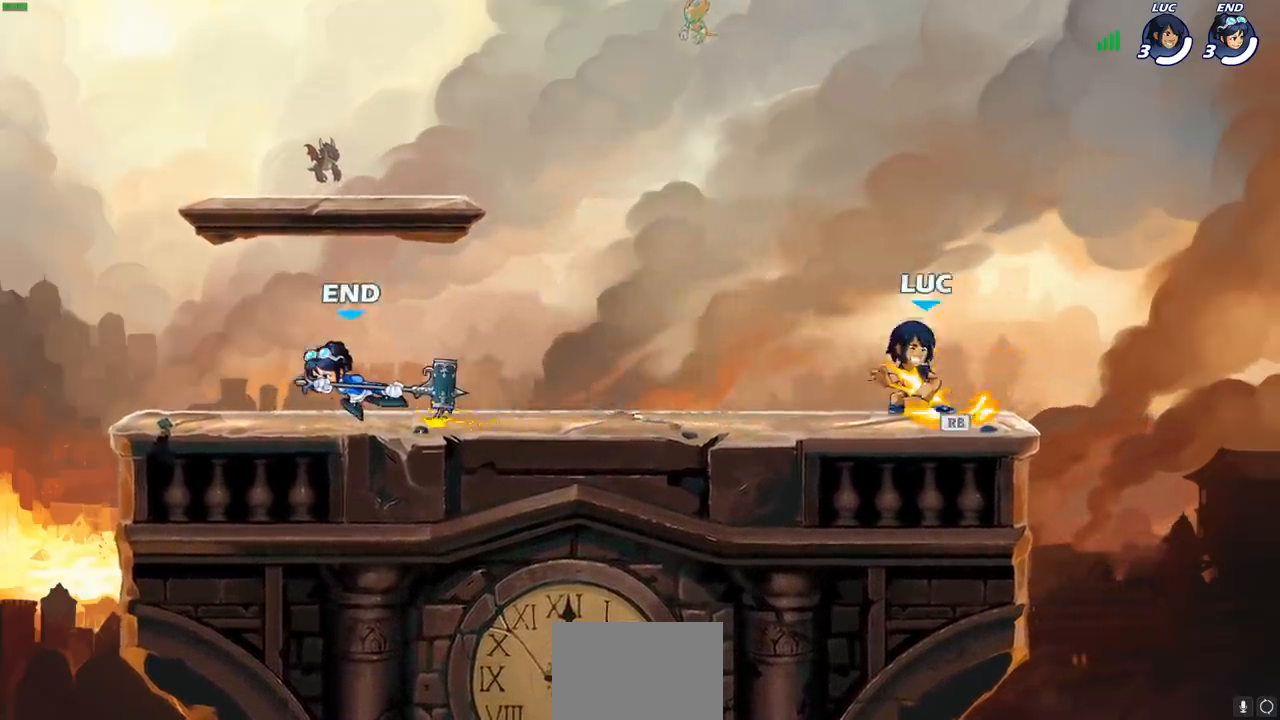
{"buttons": [], "left_stick": "left", "right_stick": "center", "events": [[50, "R2", "down"], [217, "R2", "up"], [267, "left_stick", "right"], [417, "left_stick", "left"]]}
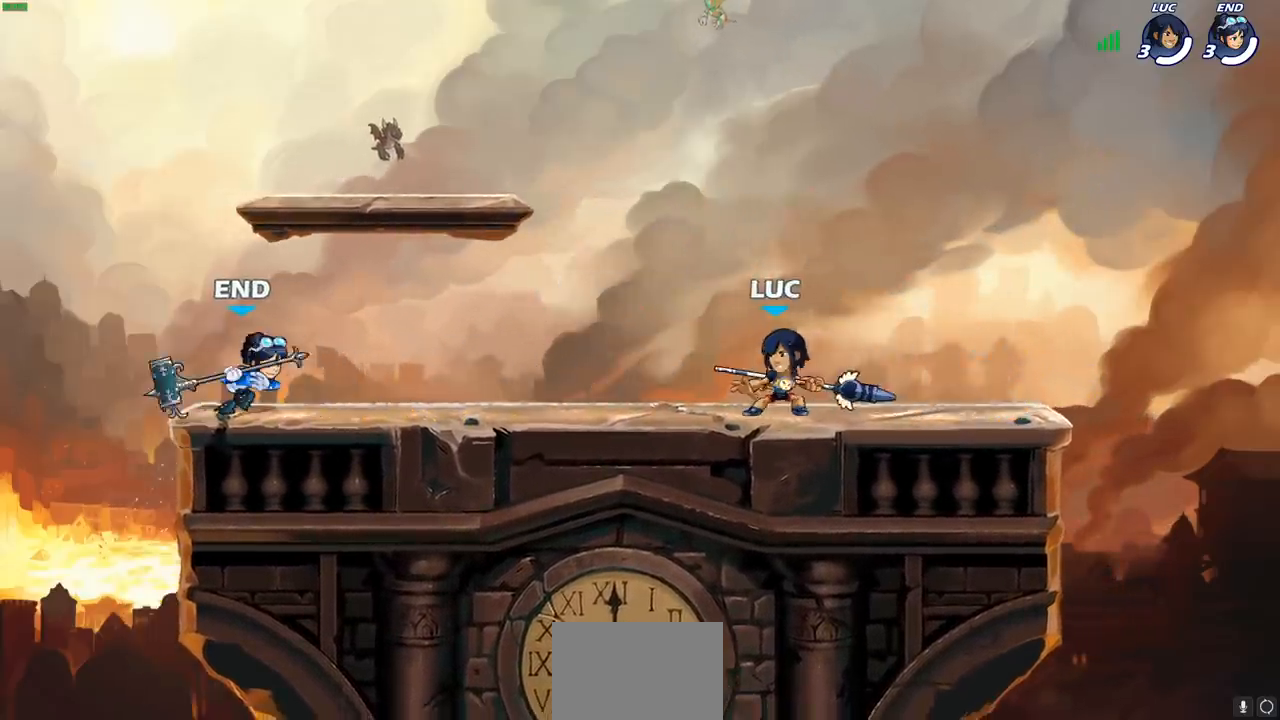
{"buttons": [], "left_stick": "center", "right_stick": "center", "events": [[100, "R2", "down"], [200, "SQUARE", "down"], [317, "R2", "up"], [333, "SQUARE", "up"], [483, "left_stick", "center"]]}
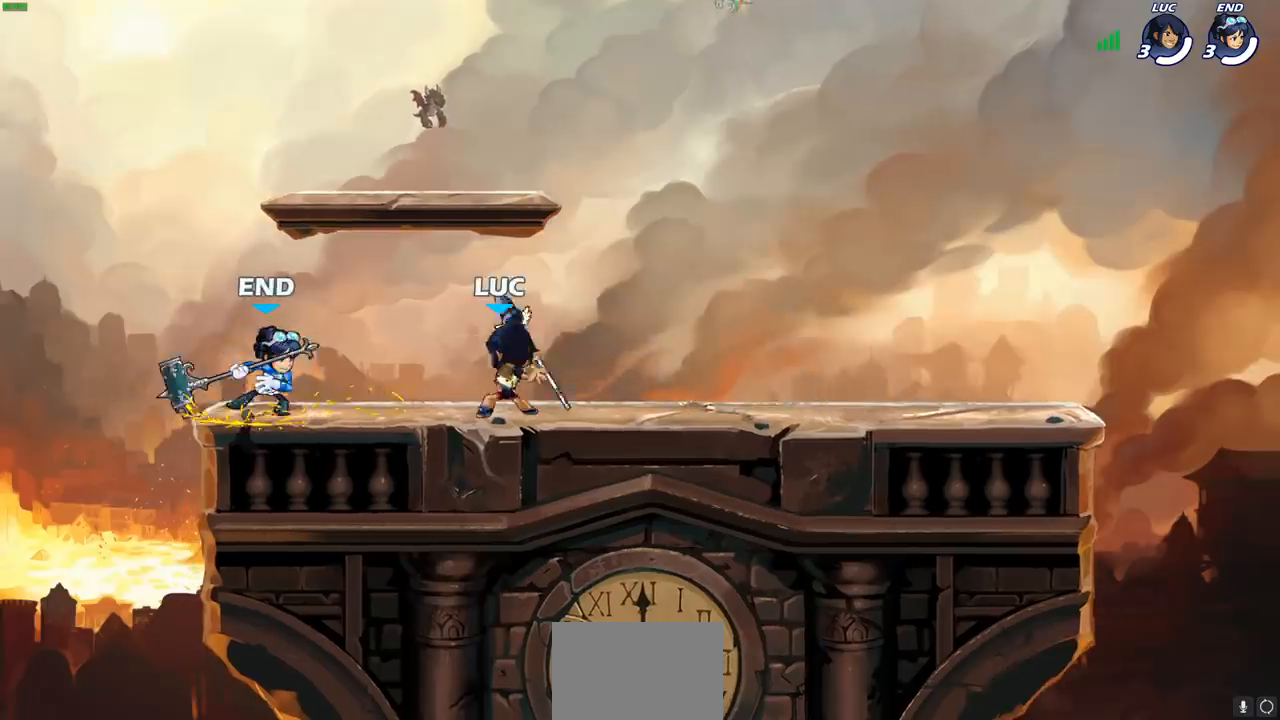
{"buttons": ["SQUARE"], "left_stick": "center", "right_stick": "center", "events": [[467, "SQUARE", "down"]]}
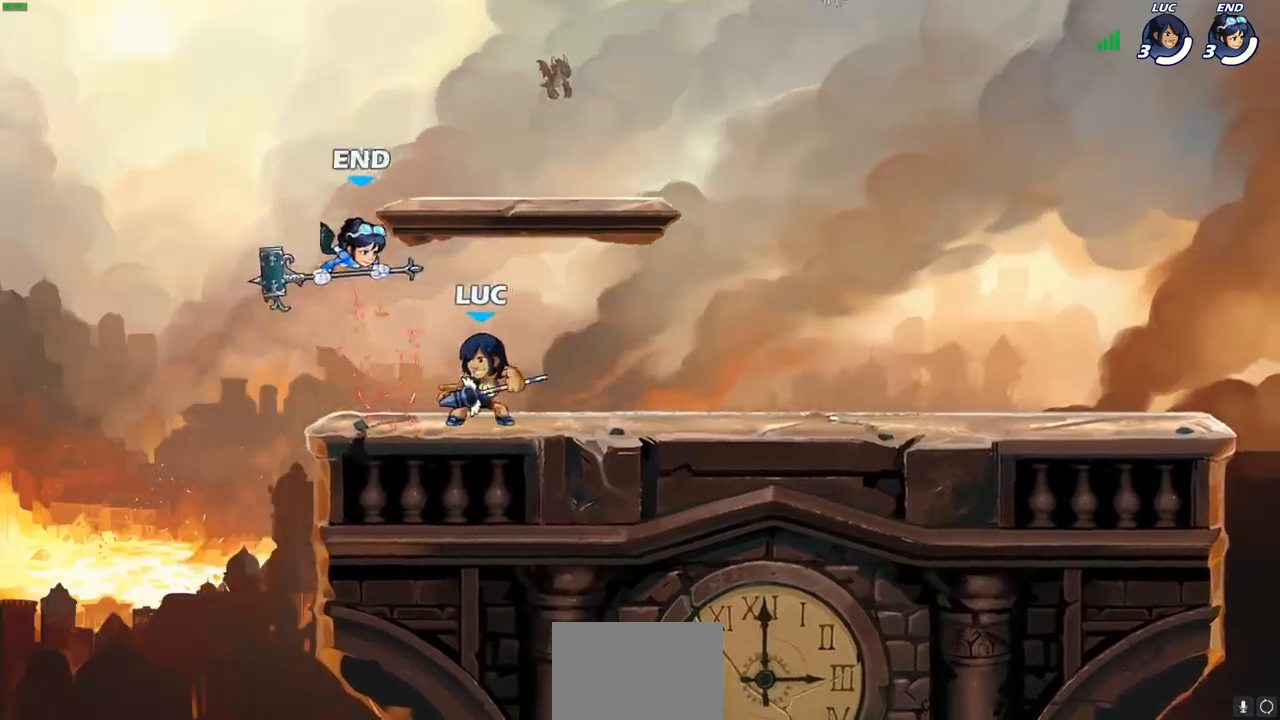
{"buttons": [], "left_stick": "center", "right_stick": "center", "events": [[83, "SQUARE", "up"]]}
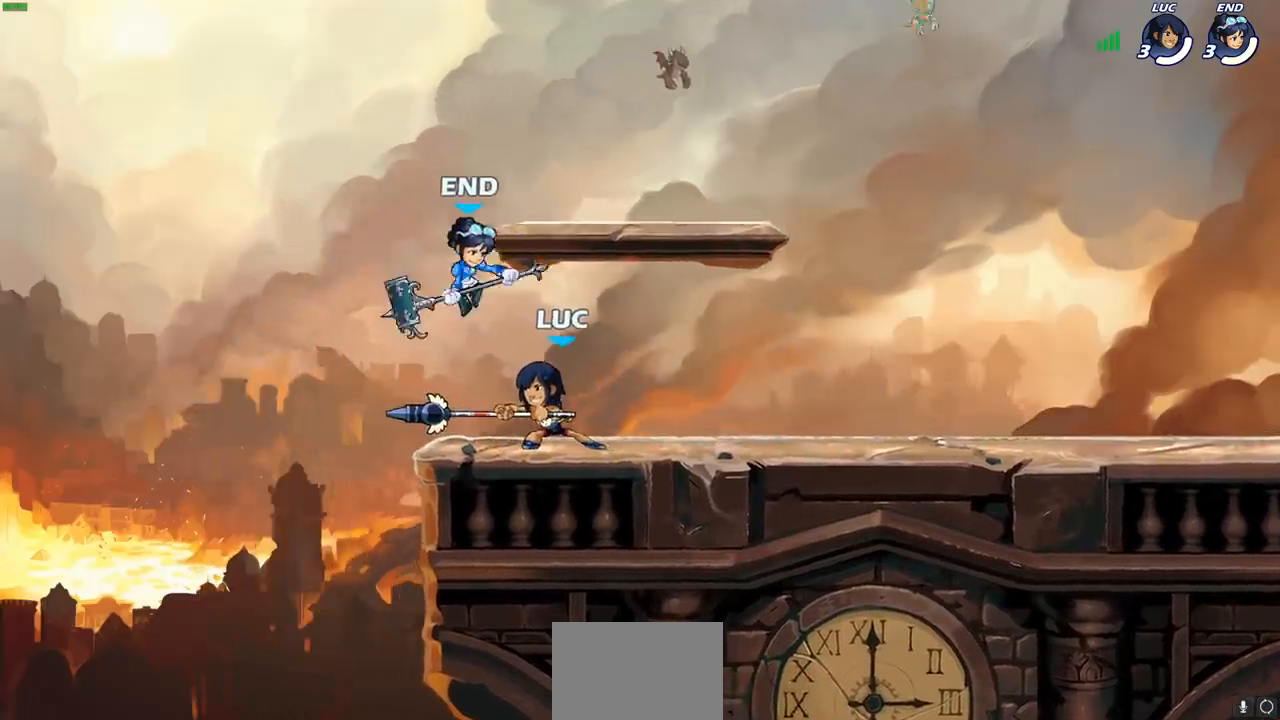
{"buttons": [], "left_stick": "left", "right_stick": "center", "events": [[17, "left_stick", "right"], [117, "CROSS", "down"], [183, "R2", "down"], [217, "left_stick", "up-right"], [267, "CROSS", "up"], [350, "left_stick", "down"], [483, "R2", "up"], [483, "left_stick", "left"]]}
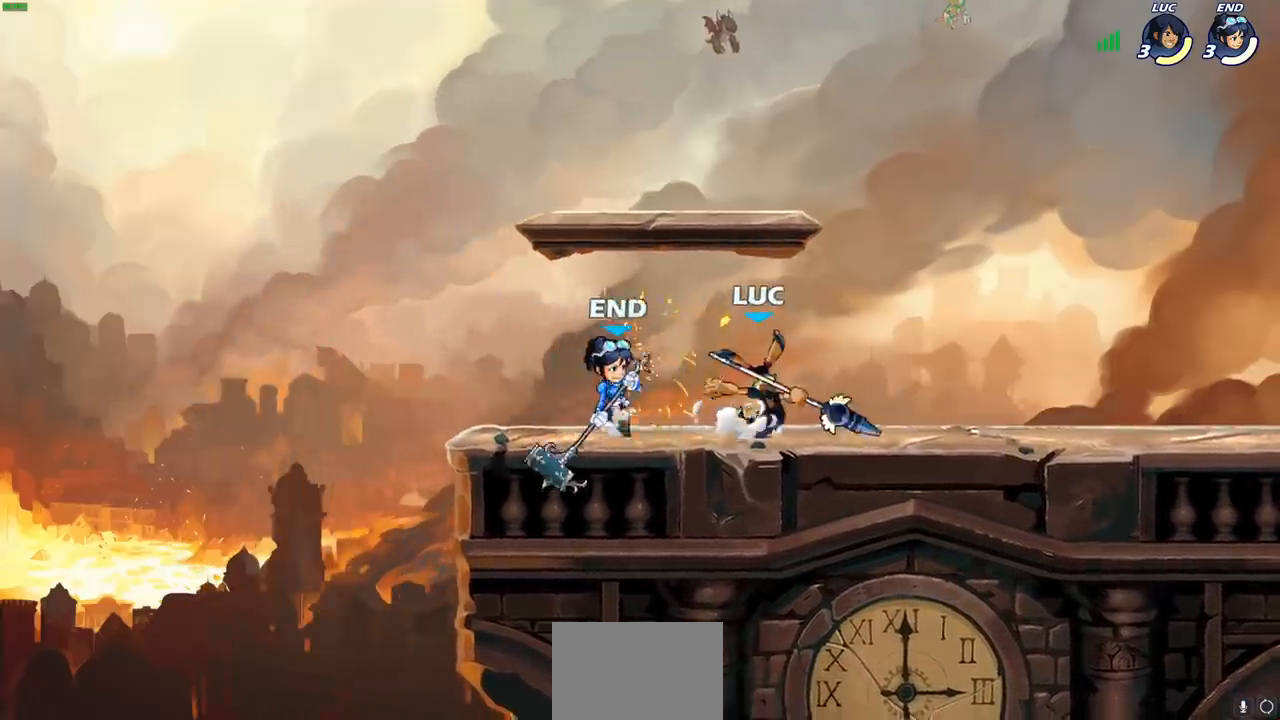
{"buttons": [], "left_stick": "center", "right_stick": "center", "events": [[17, "left_stick", "down"], [50, "left_stick", "up-right"], [117, "R2", "down"], [250, "left_stick", "up"], [400, "R2", "up"], [500, "left_stick", "center"]]}
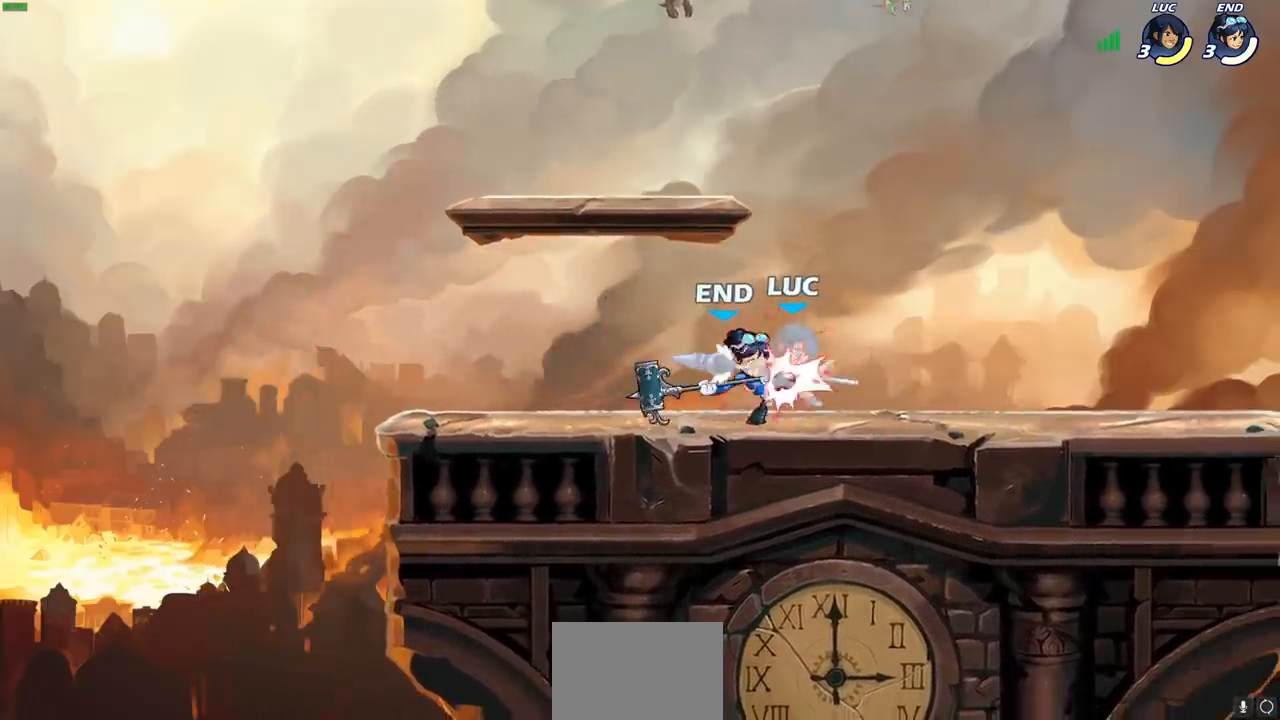
{"buttons": [], "left_stick": "center", "right_stick": "center", "events": []}
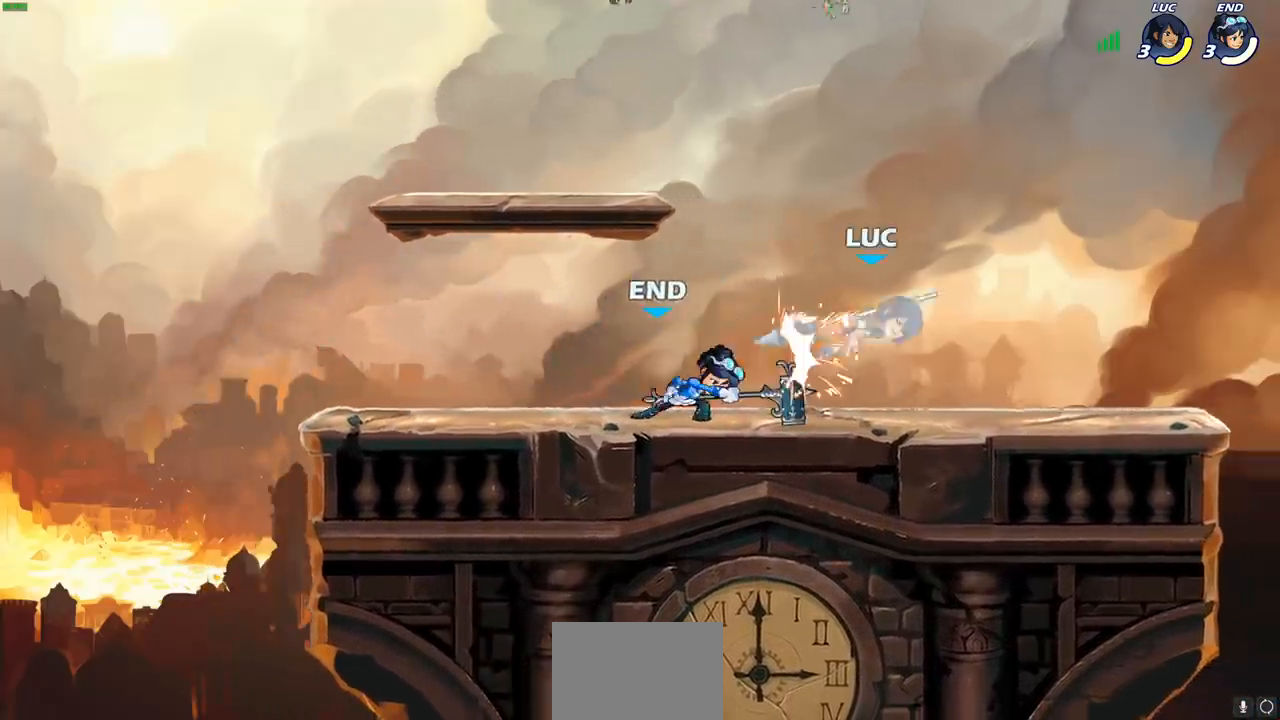
{"buttons": ["R2"], "left_stick": "up-right", "right_stick": "center", "events": [[100, "left_stick", "right"], [283, "CROSS", "down"], [350, "left_stick", "up-right"], [383, "R2", "down"], [483, "CROSS", "up"]]}
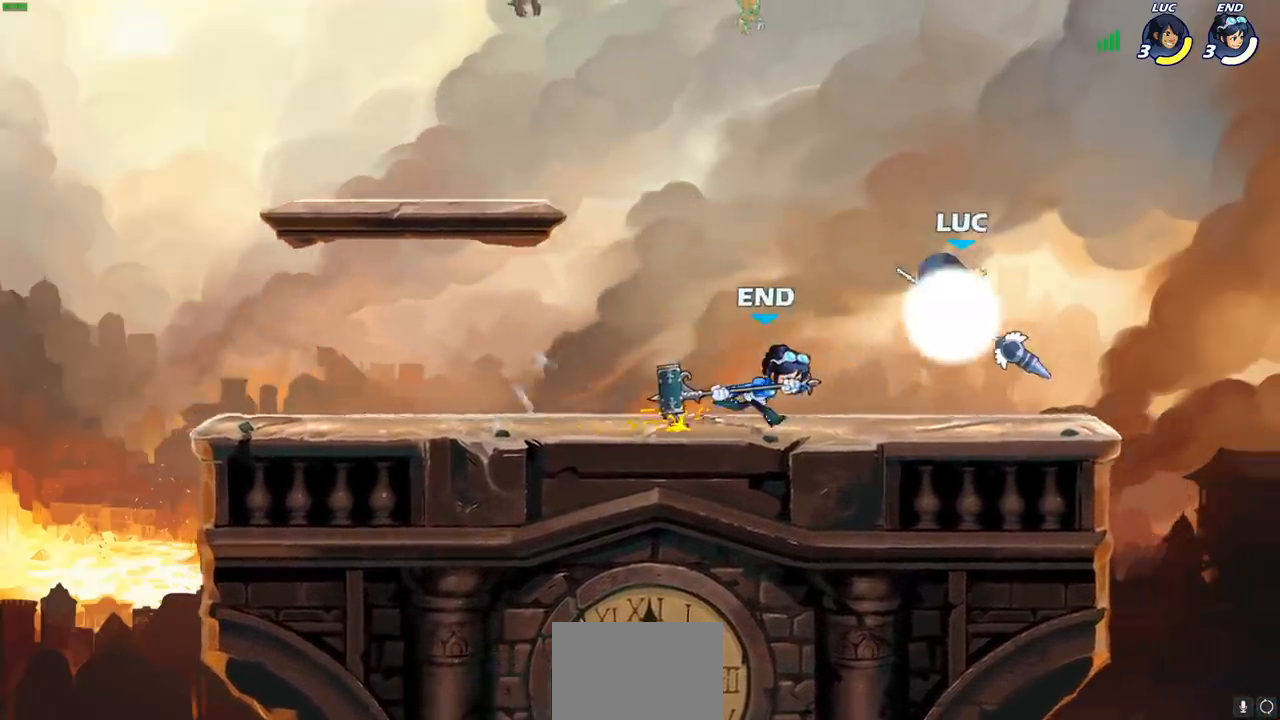
{"buttons": [], "left_stick": "left", "right_stick": "center", "events": [[100, "R2", "up"], [150, "left_stick", "down"], [250, "left_stick", "center"], [450, "left_stick", "left"]]}
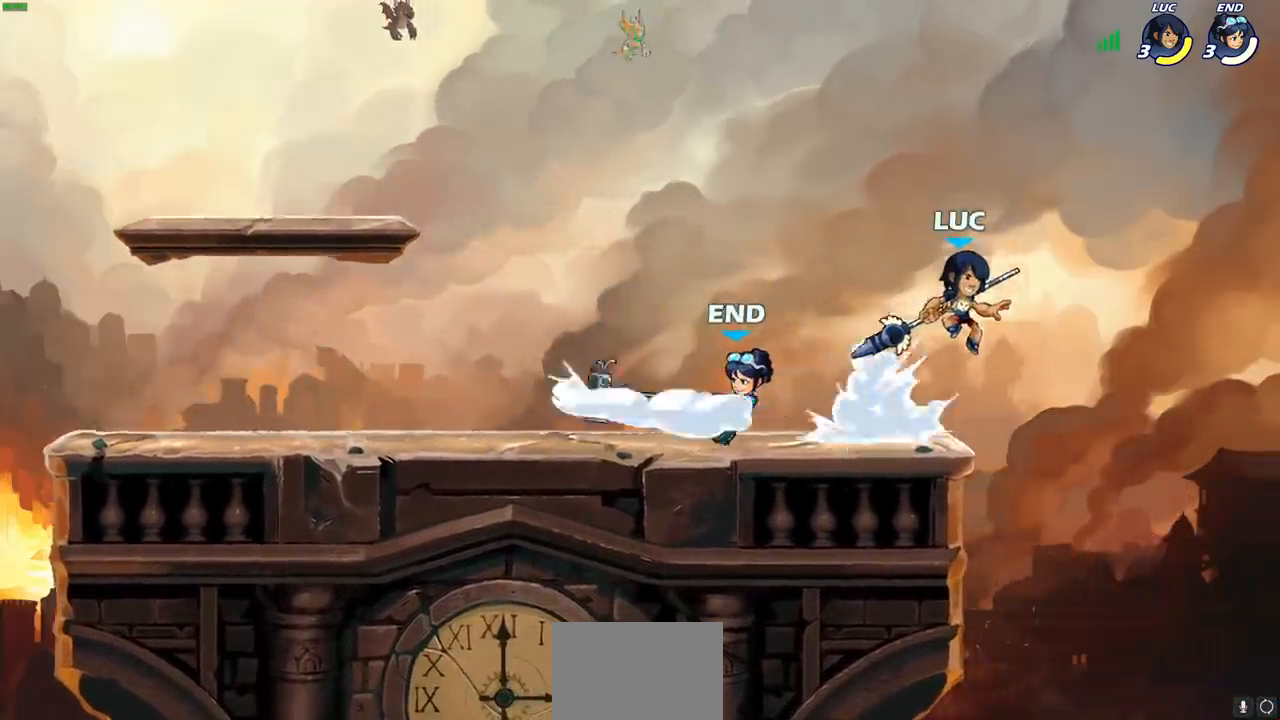
{"buttons": [], "left_stick": "center", "right_stick": "center", "events": [[250, "R2", "down"], [283, "SQUARE", "down"], [383, "R2", "up"], [400, "left_stick", "center"], [417, "SQUARE", "up"]]}
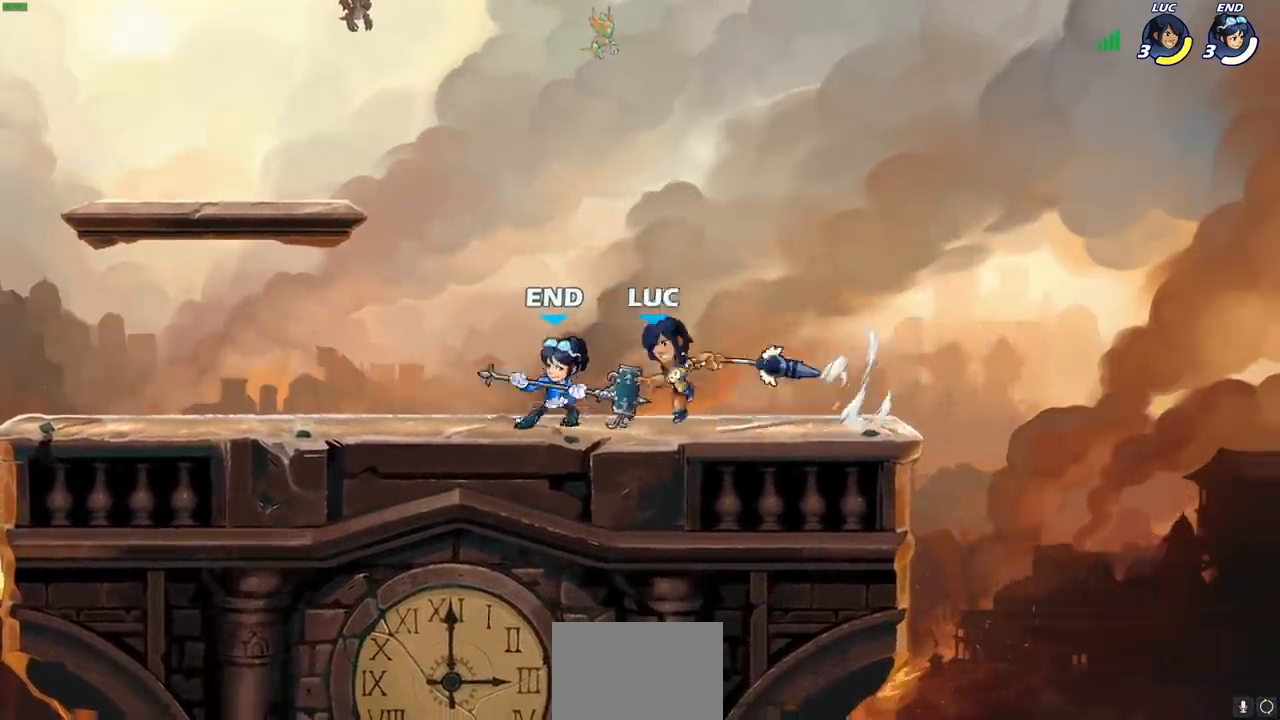
{"buttons": [], "left_stick": "down-left", "right_stick": "center", "events": [[433, "left_stick", "down-left"]]}
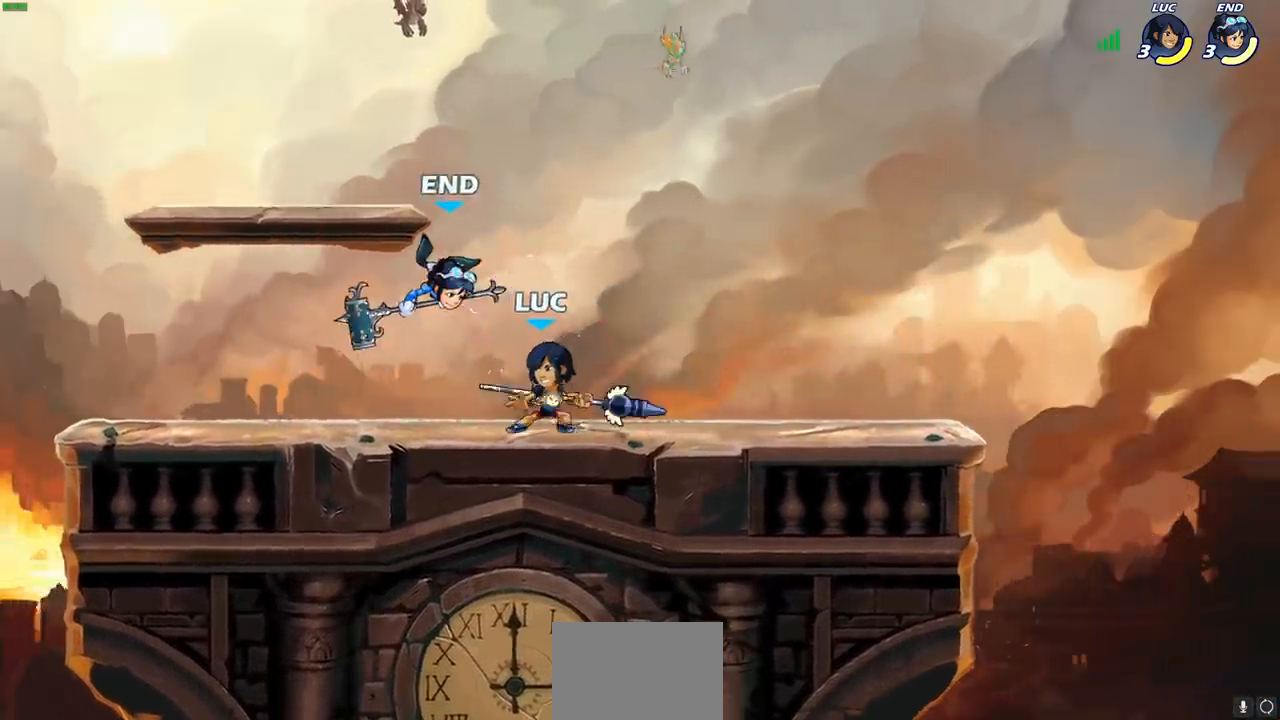
{"buttons": ["CIRCLE"], "left_stick": "down-left", "right_stick": "center", "events": [[33, "CIRCLE", "down"]]}
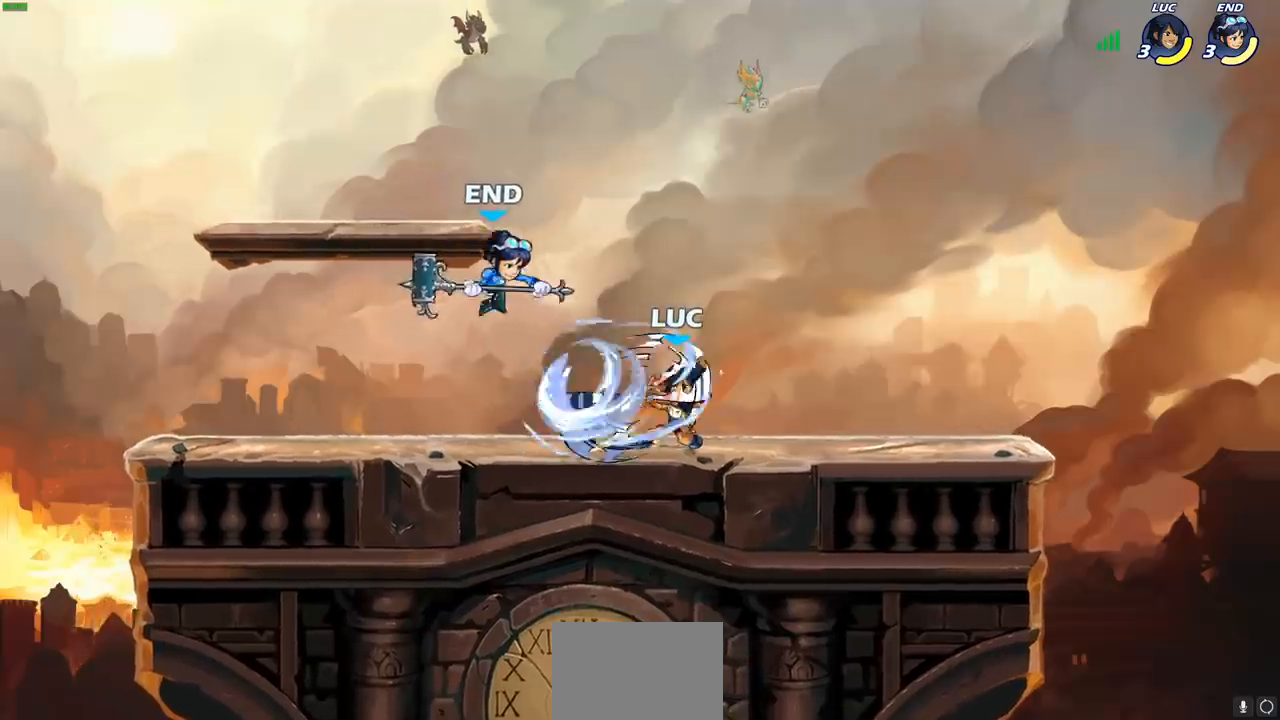
{"buttons": ["CIRCLE"], "left_stick": "down-left", "right_stick": "center", "events": []}
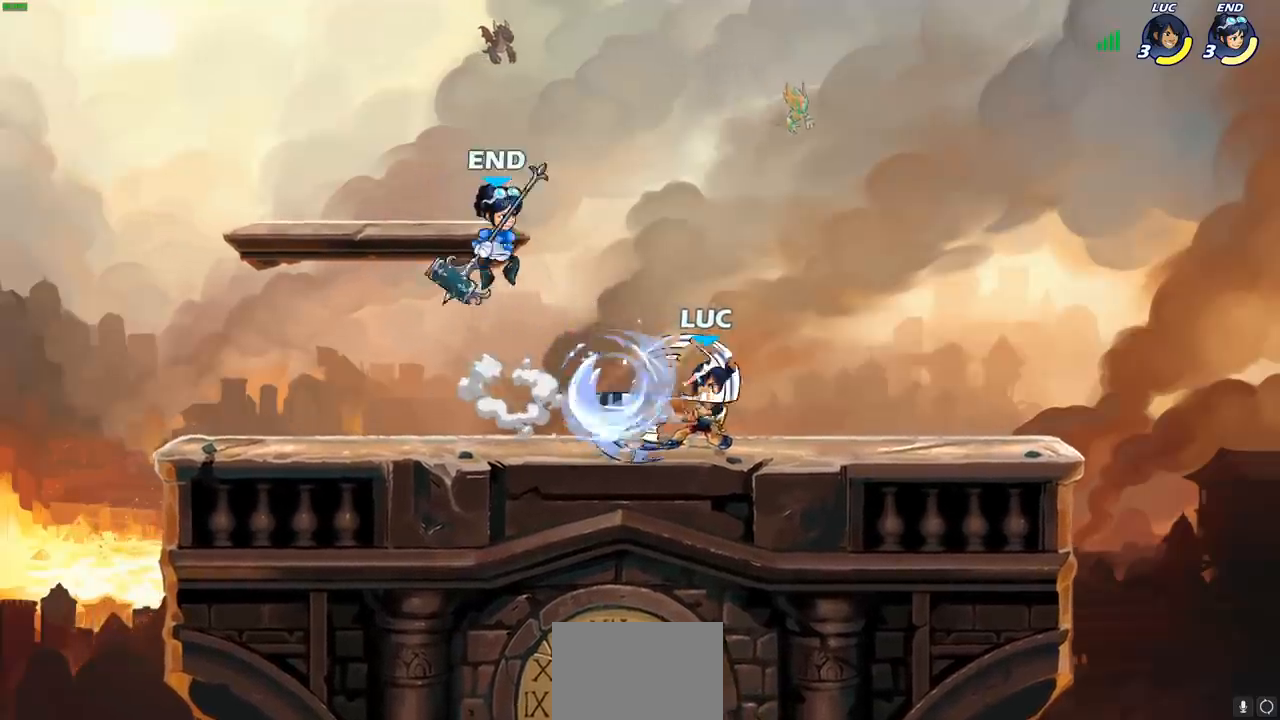
{"buttons": ["CROSS"], "left_stick": "up-right", "right_stick": "center", "events": [[200, "CIRCLE", "up"], [200, "left_stick", "center"], [333, "left_stick", "right"], [450, "CROSS", "down"], [450, "left_stick", "up-right"]]}